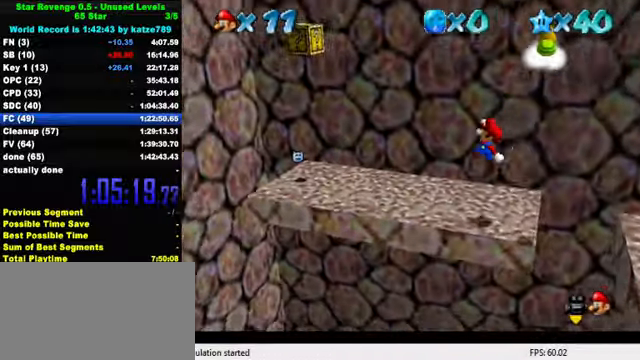
Gameplay with keyboard; each line is a JSON object with the keys held at the frame after it. "events" lists presses ("down") and releases ("up") of "a", "c", "ctrl", "d", "down", "left", "return", "right", "s", "shift", "up", "w", "x" and "y" between this image and that frame as [ms after this image, input, new state], when the widget could be followed in between. No other keys are recorded. Mouse input is not recorded.
{"keys": ["left"], "events": [[67, "a", "up"], [233, "up", "up"]]}
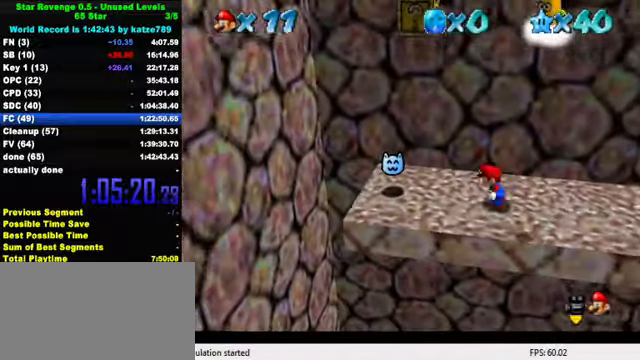
{"keys": ["shift", "up", "y"], "events": [[33, "shift", "down"], [100, "up", "down"], [133, "left", "up"], [133, "right", "down"], [267, "up", "up"], [333, "shift", "up"], [400, "up", "down"], [400, "y", "down"], [433, "shift", "down"], [500, "right", "up"]]}
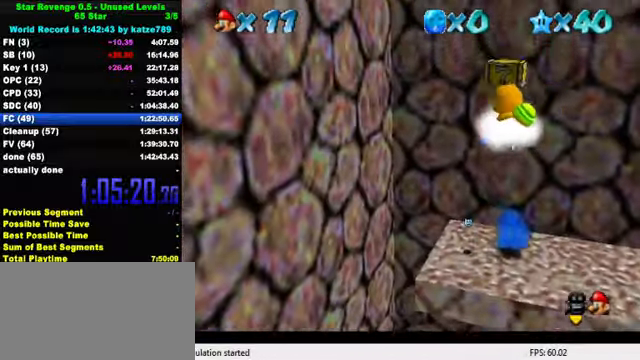
{"keys": ["left"], "events": [[33, "left", "down"], [33, "up", "up"], [133, "y", "up"], [167, "shift", "up"]]}
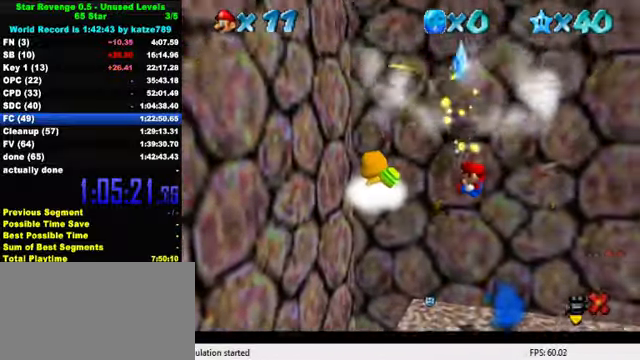
{"keys": [], "events": [[233, "left", "up"]]}